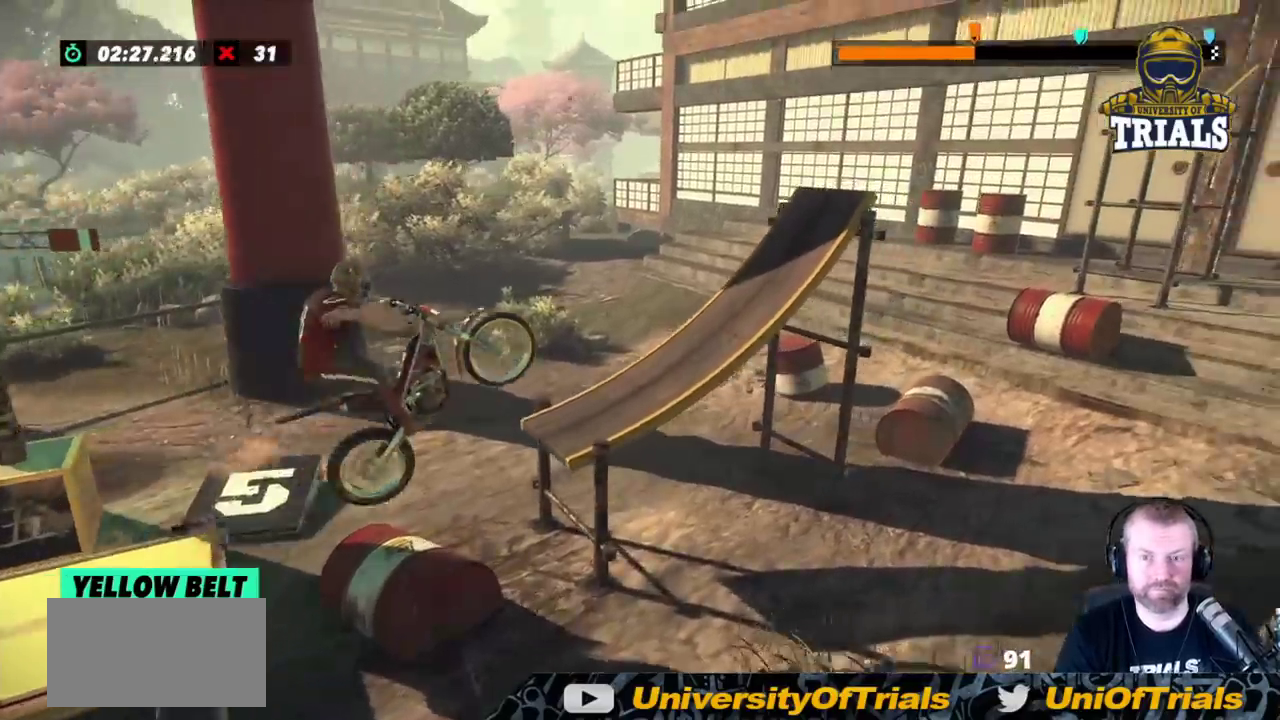
Gameplay with a controller (Xbox layout); each line is a JSON object with the inputs held at the frame after it. "events" lists button and stick changes between this image and that frame as [ms after this image, input, new state], when the widget could be followed in between. Not read: A B DPAD_DOWN DPAD_LEFT DPAD_RIGHT DPAD_UP L1 L3 R1 R2 R3 SELECT START X Y right_stick.
{"buttons": [], "left_stick": "right", "events": [[117, "left_stick", "left"], [317, "left_stick", "right"]]}
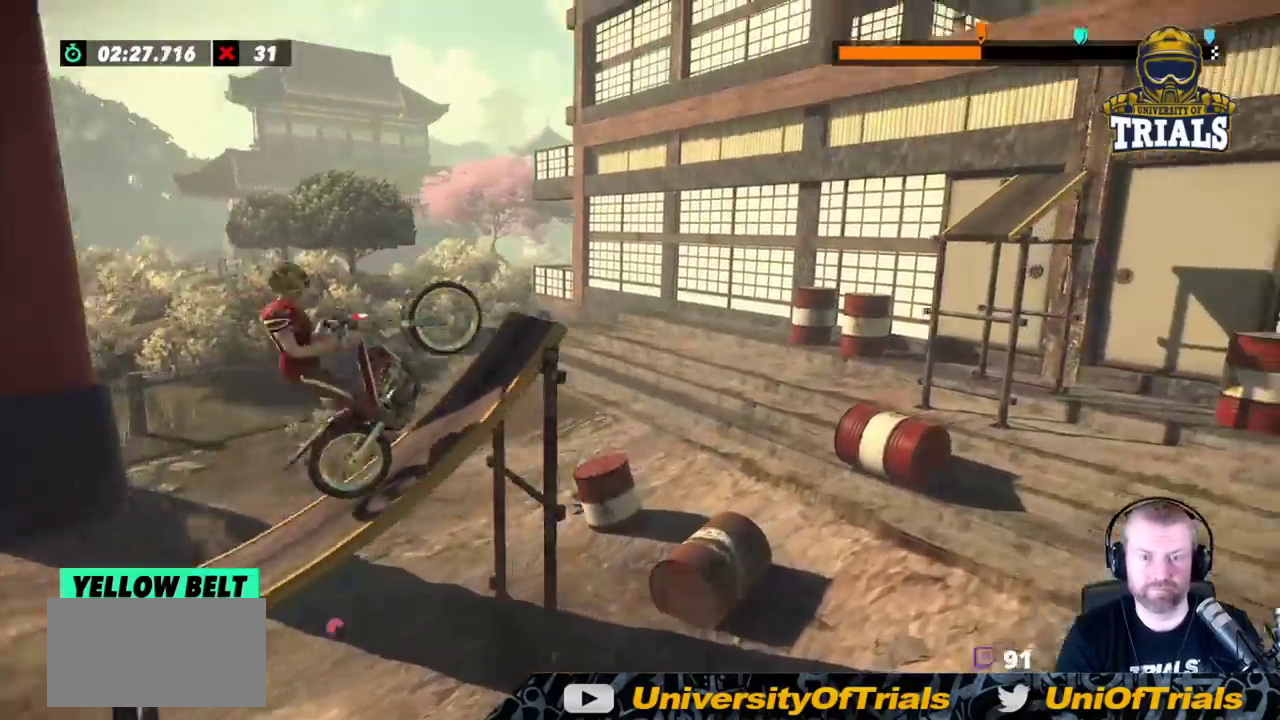
{"buttons": [], "left_stick": "left", "events": [[400, "left_stick", "left"]]}
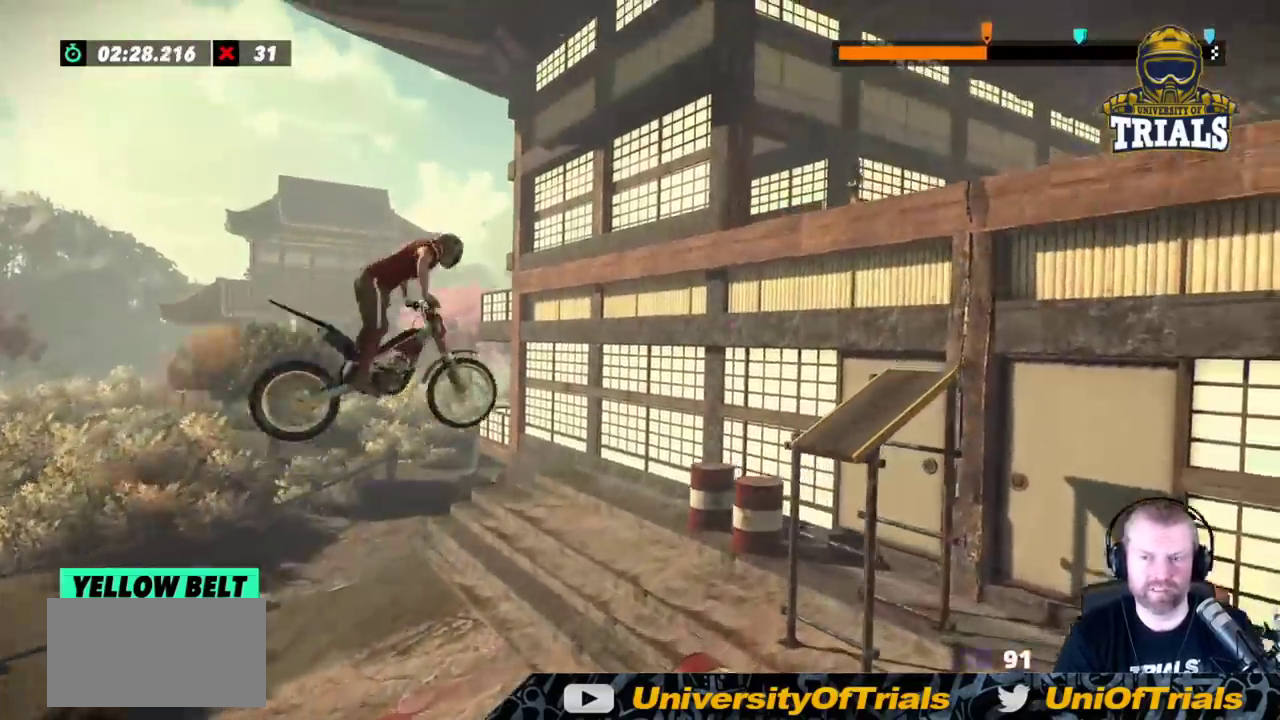
{"buttons": [], "left_stick": "left", "events": []}
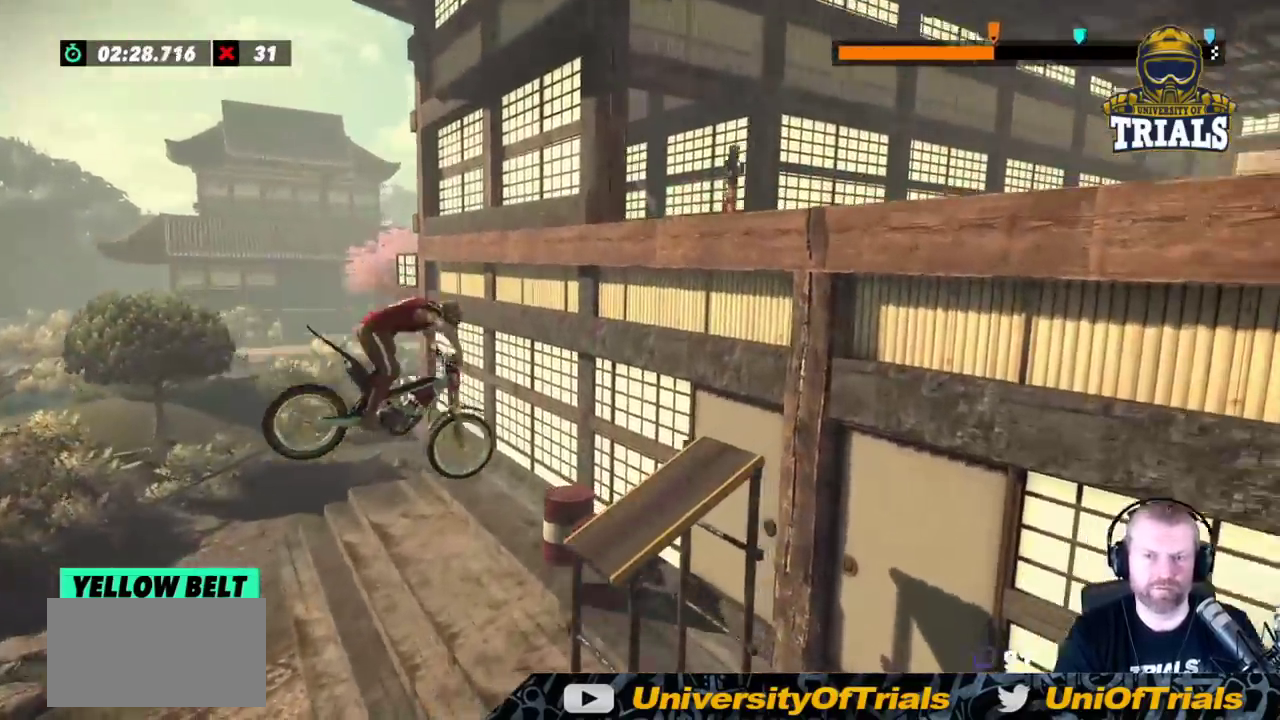
{"buttons": ["L2"], "left_stick": "left", "events": [[33, "L2", "down"]]}
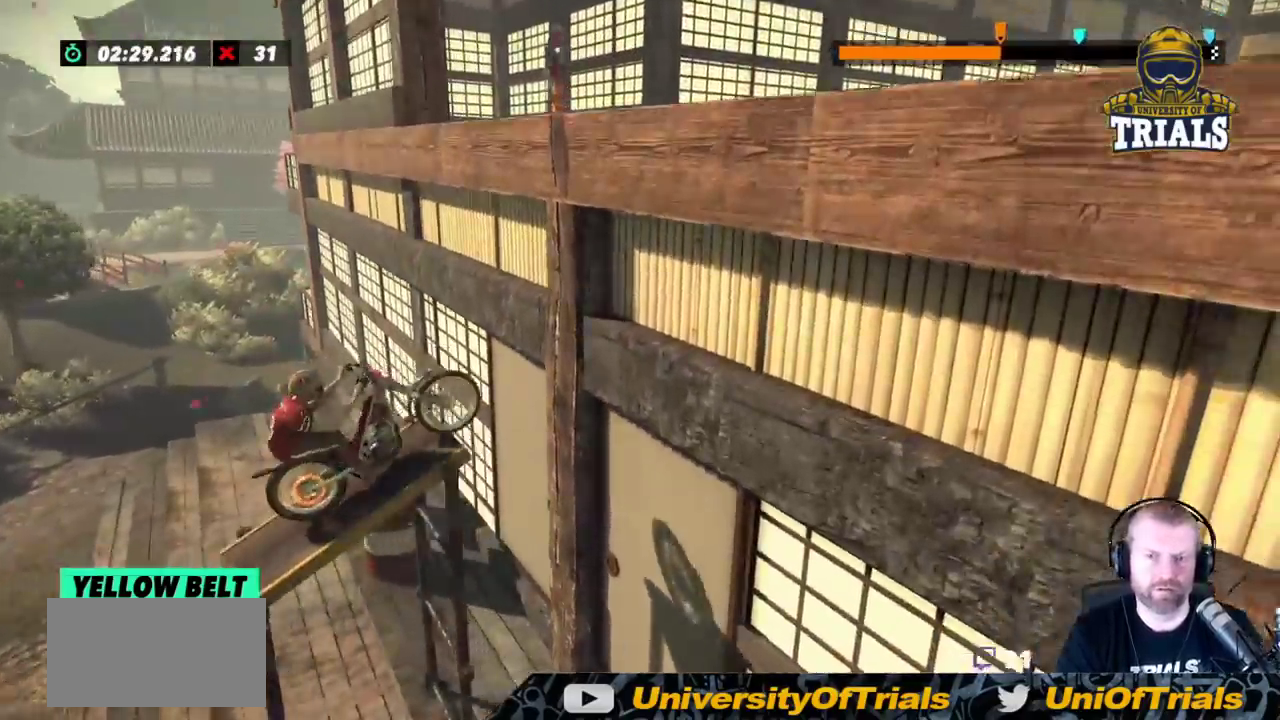
{"buttons": [], "left_stick": "center", "events": [[17, "L2", "up"], [167, "left_stick", "center"]]}
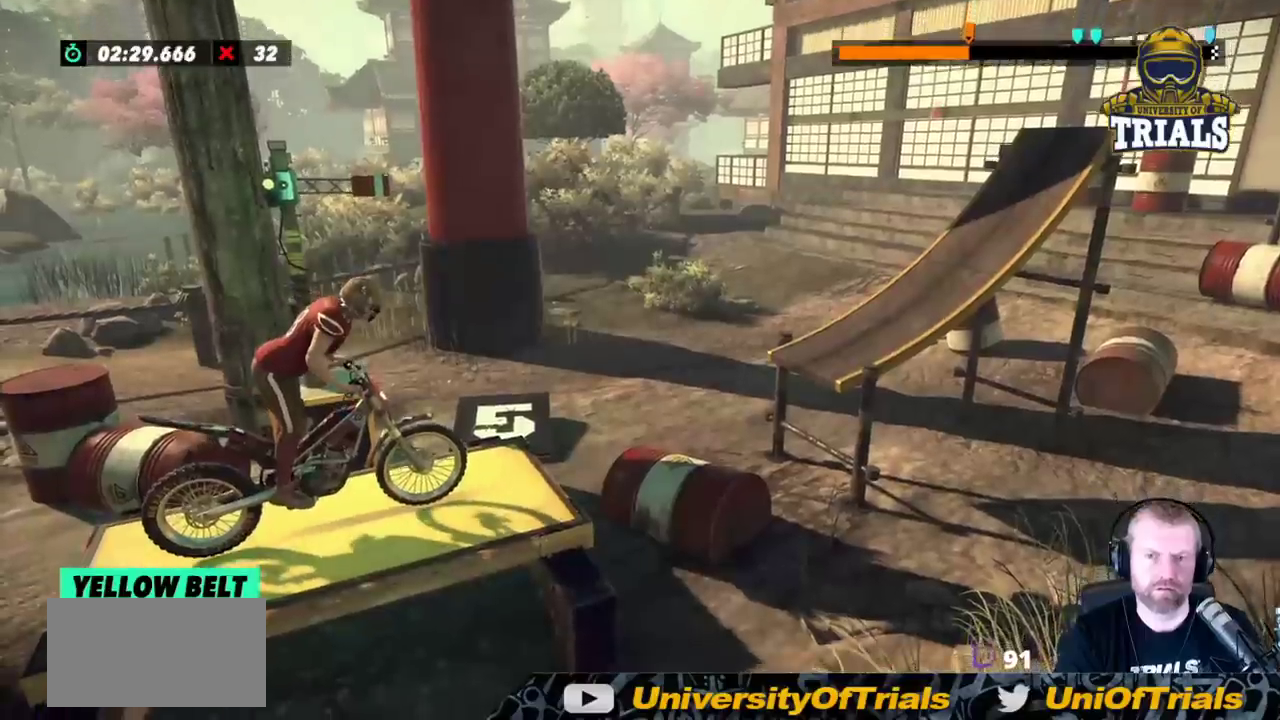
{"buttons": [], "left_stick": "right", "events": [[217, "left_stick", "left"], [383, "left_stick", "right"]]}
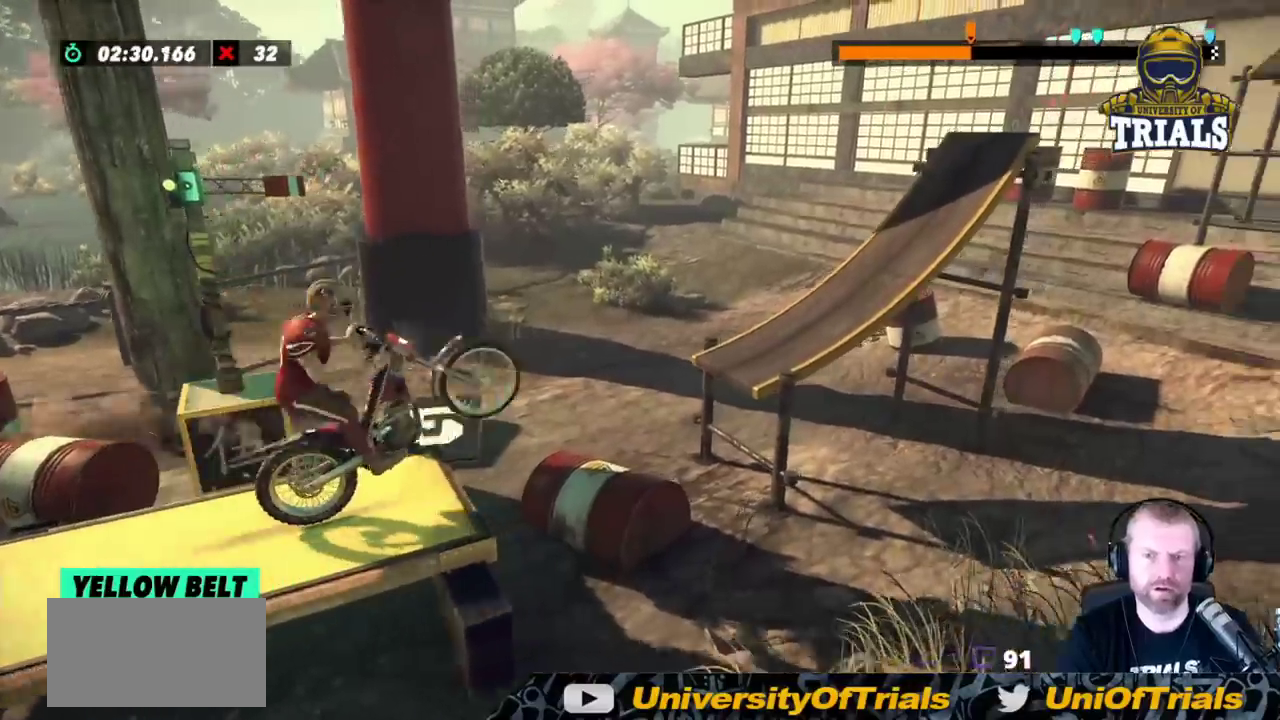
{"buttons": [], "left_stick": "left", "events": [[83, "left_stick", "left"], [200, "left_stick", "center"], [350, "left_stick", "left"]]}
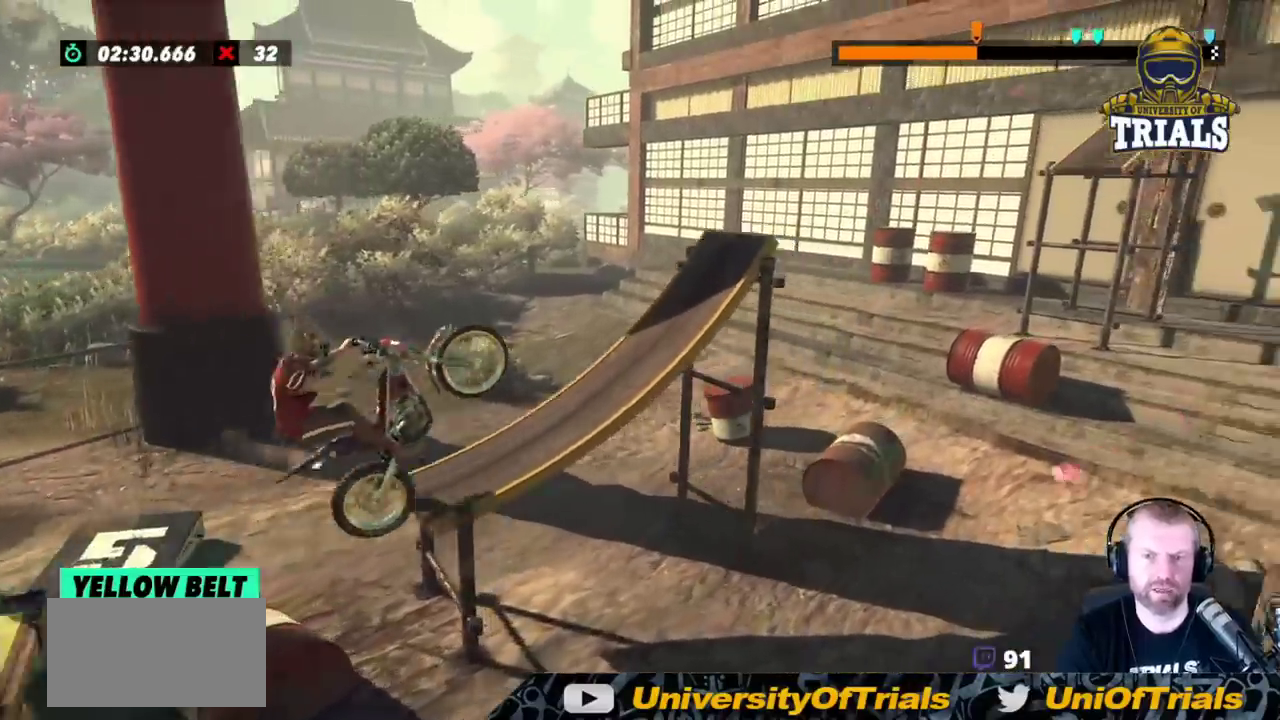
{"buttons": [], "left_stick": "center", "events": [[33, "left_stick", "center"], [117, "left_stick", "right"], [367, "left_stick", "center"]]}
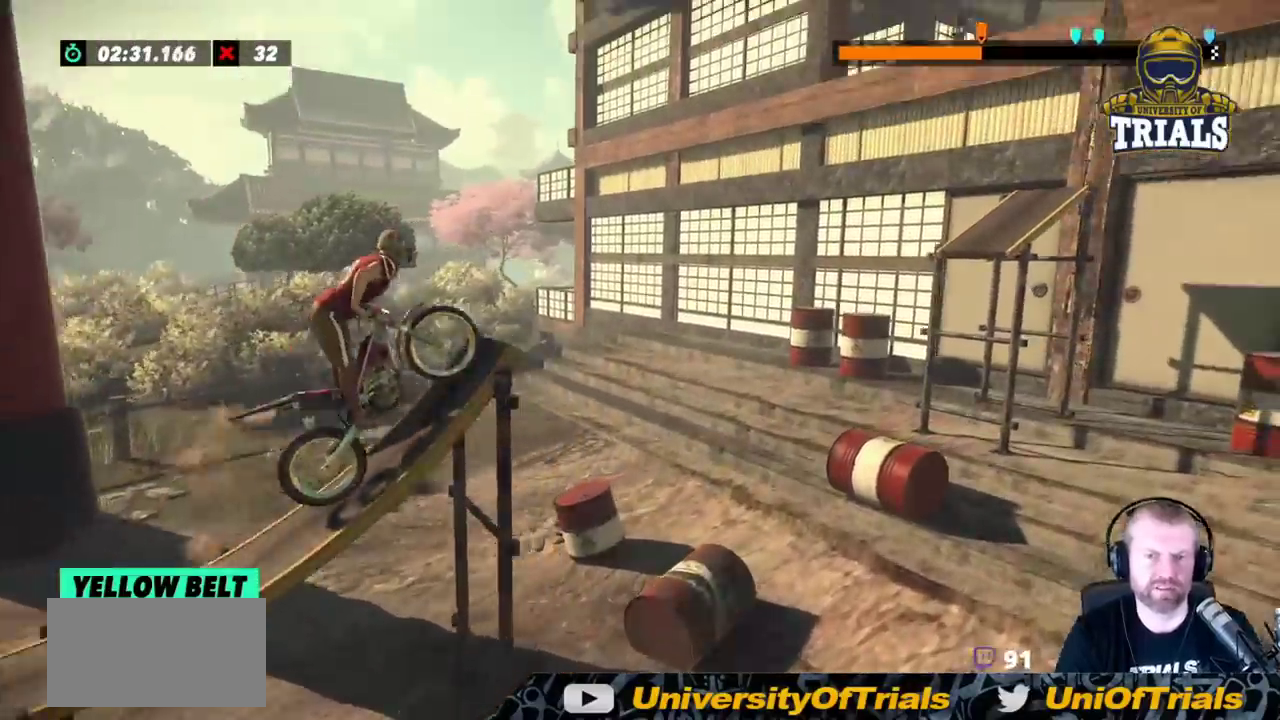
{"buttons": [], "left_stick": "left", "events": [[500, "left_stick", "left"]]}
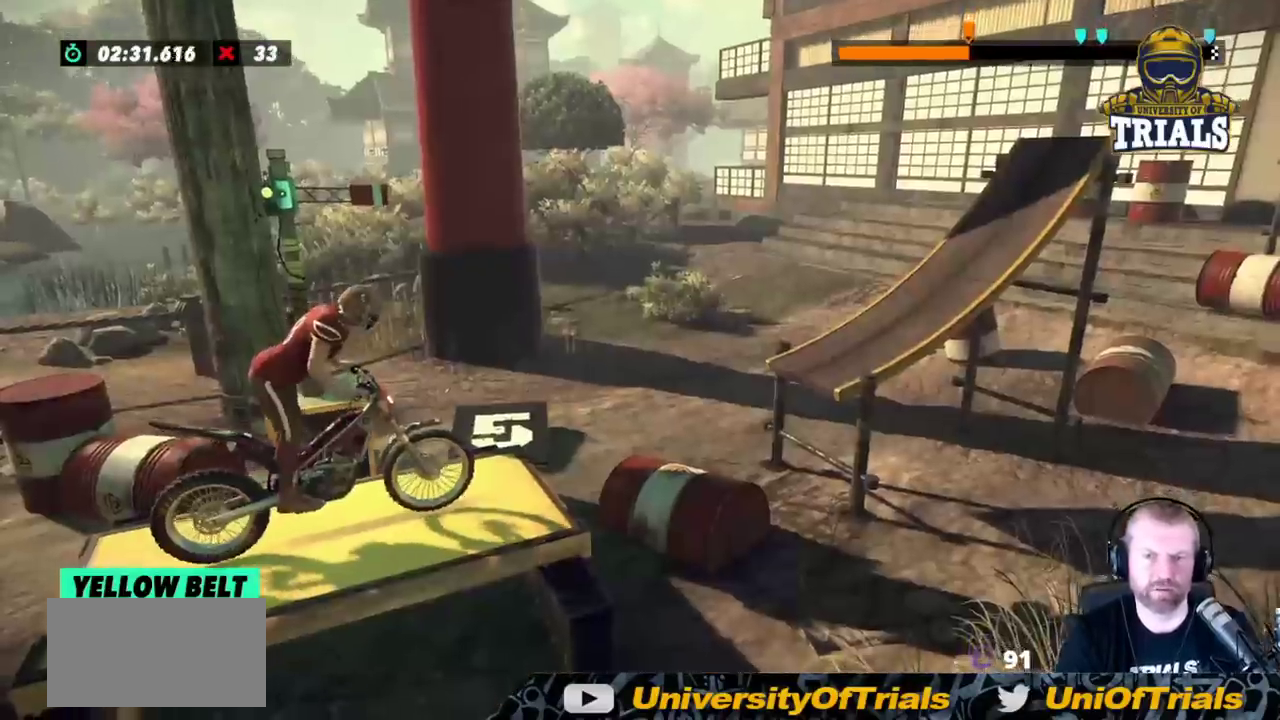
{"buttons": [], "left_stick": "left", "events": [[167, "left_stick", "right"], [367, "left_stick", "left"]]}
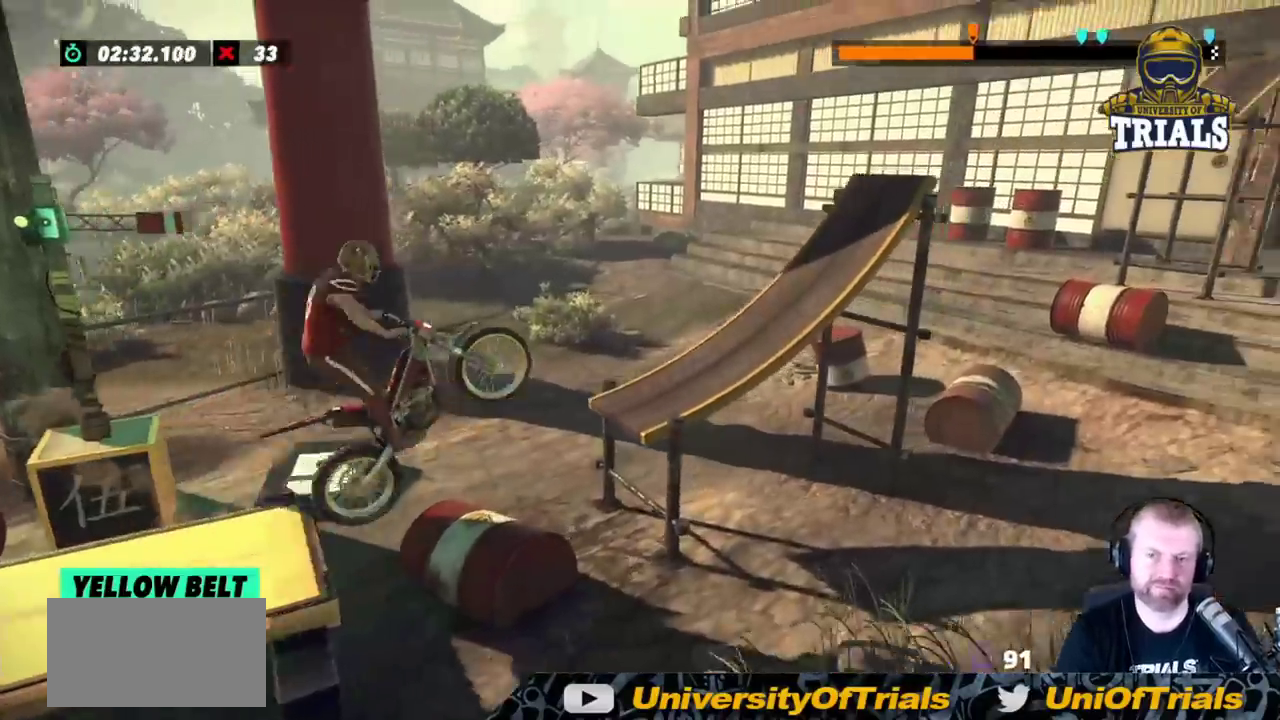
{"buttons": [], "left_stick": "center", "events": [[100, "left_stick", "center"], [267, "left_stick", "left"], [500, "left_stick", "center"]]}
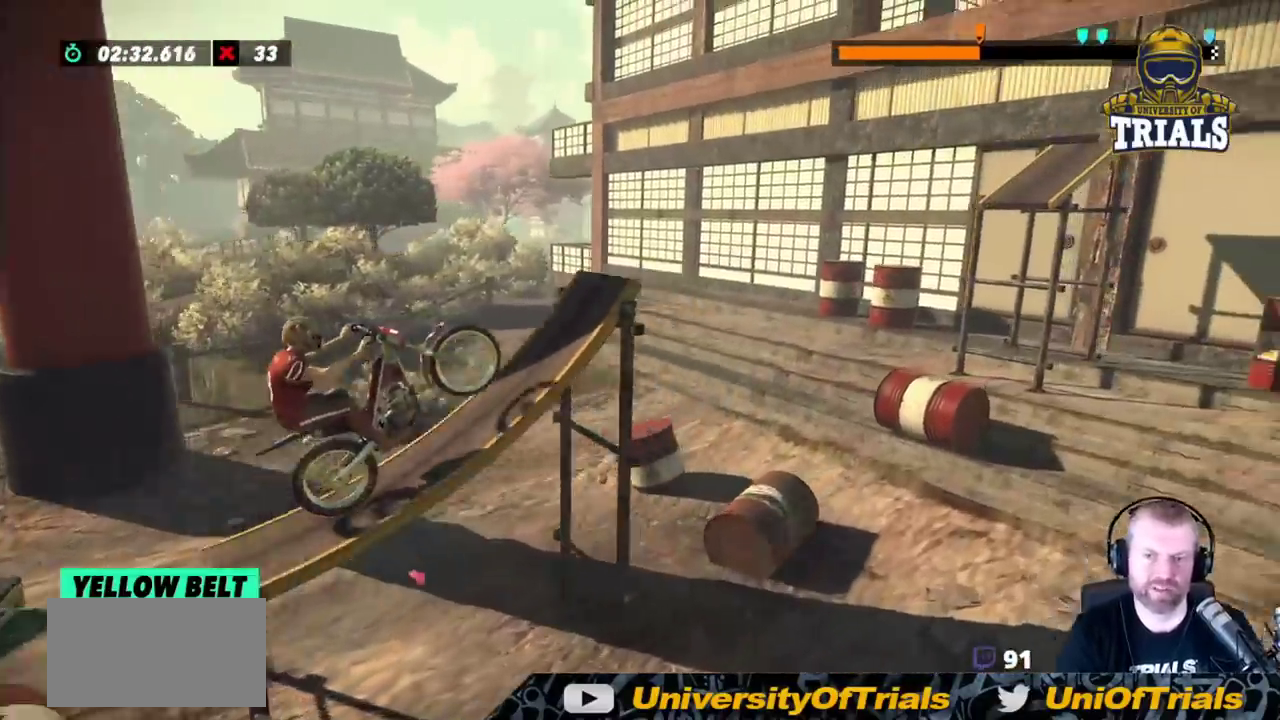
{"buttons": [], "left_stick": "left", "events": [[33, "left_stick", "right"], [417, "left_stick", "left"]]}
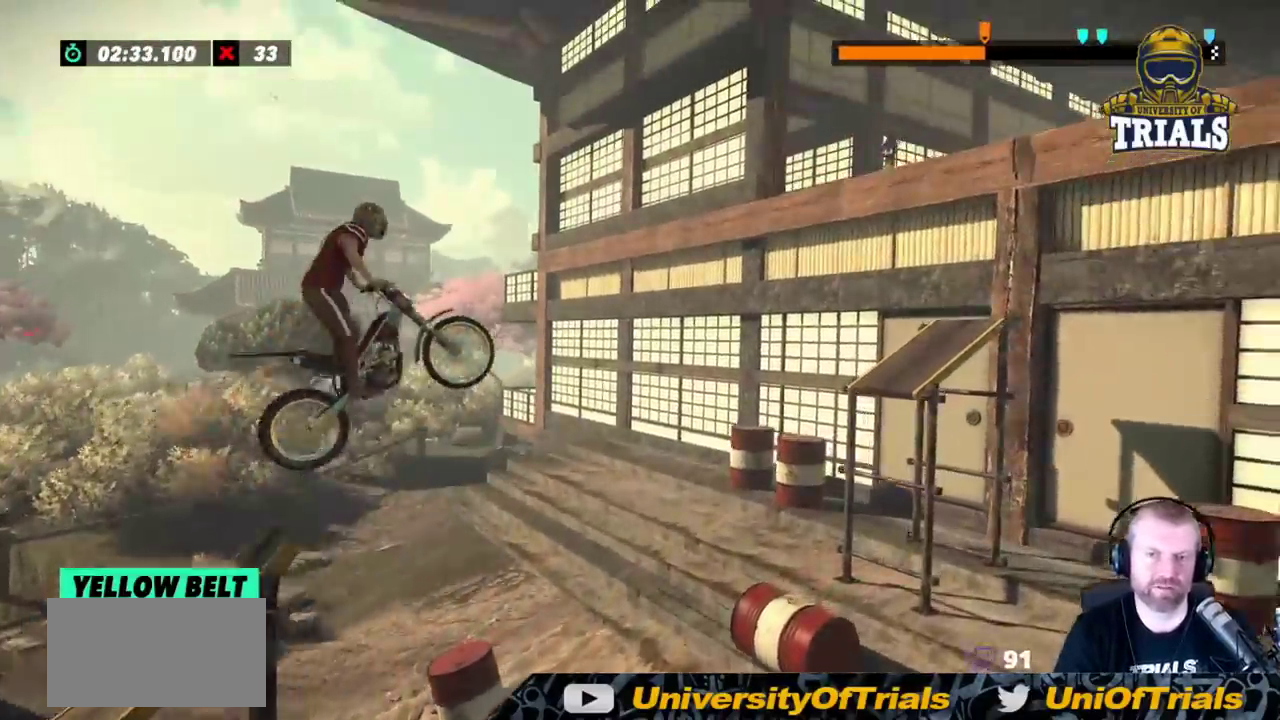
{"buttons": [], "left_stick": "center", "events": [[233, "left_stick", "center"], [400, "left_stick", "left"], [500, "left_stick", "center"]]}
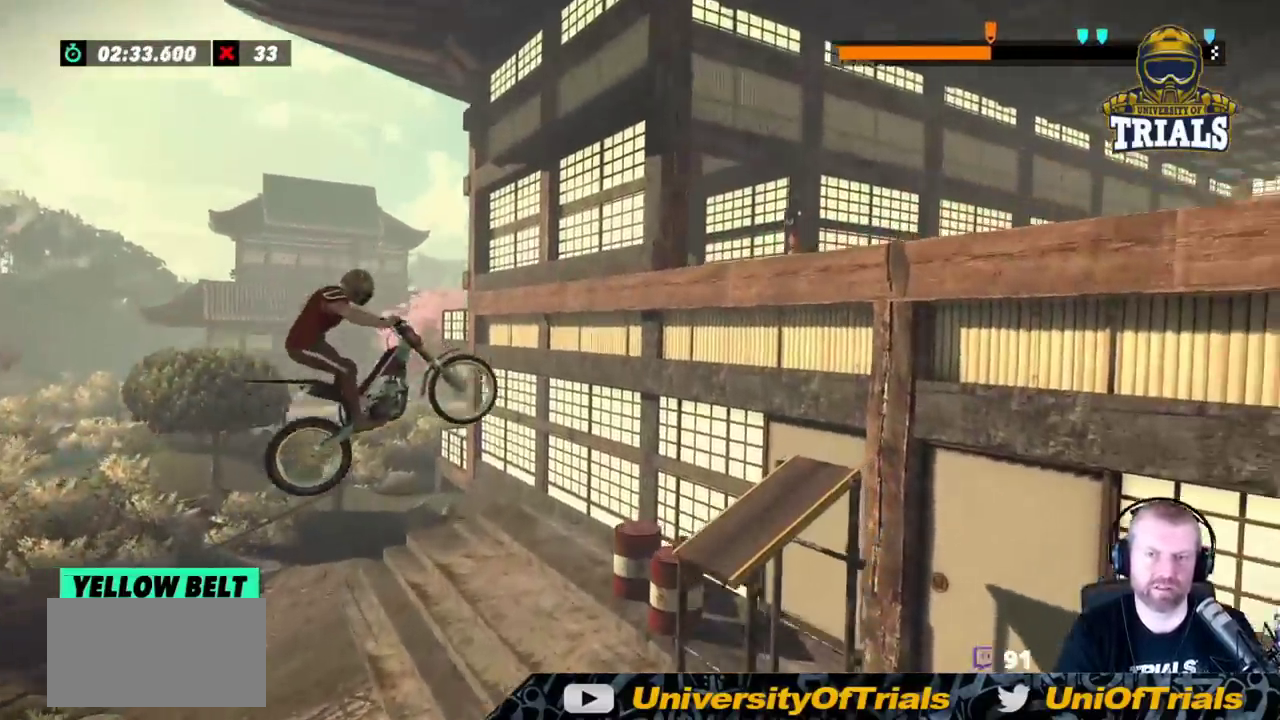
{"buttons": [], "left_stick": "center", "events": []}
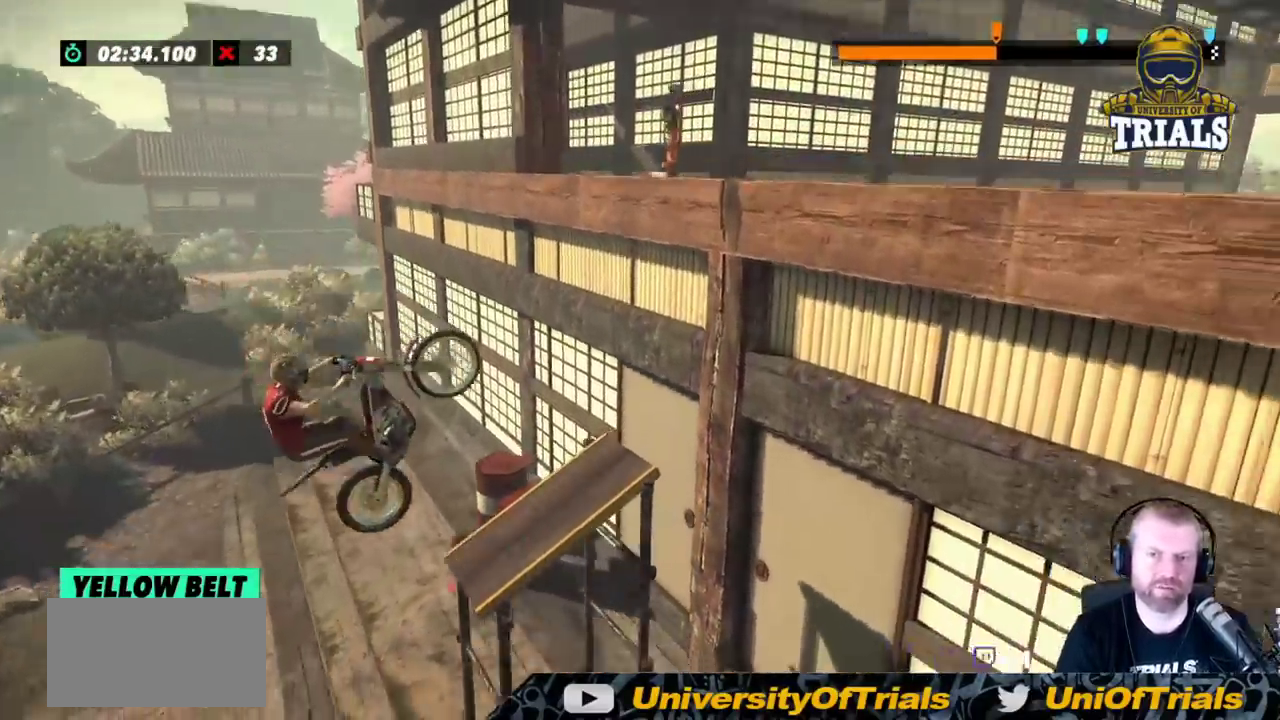
{"buttons": [], "left_stick": "right", "events": [[133, "left_stick", "left"], [233, "left_stick", "center"], [283, "left_stick", "right"]]}
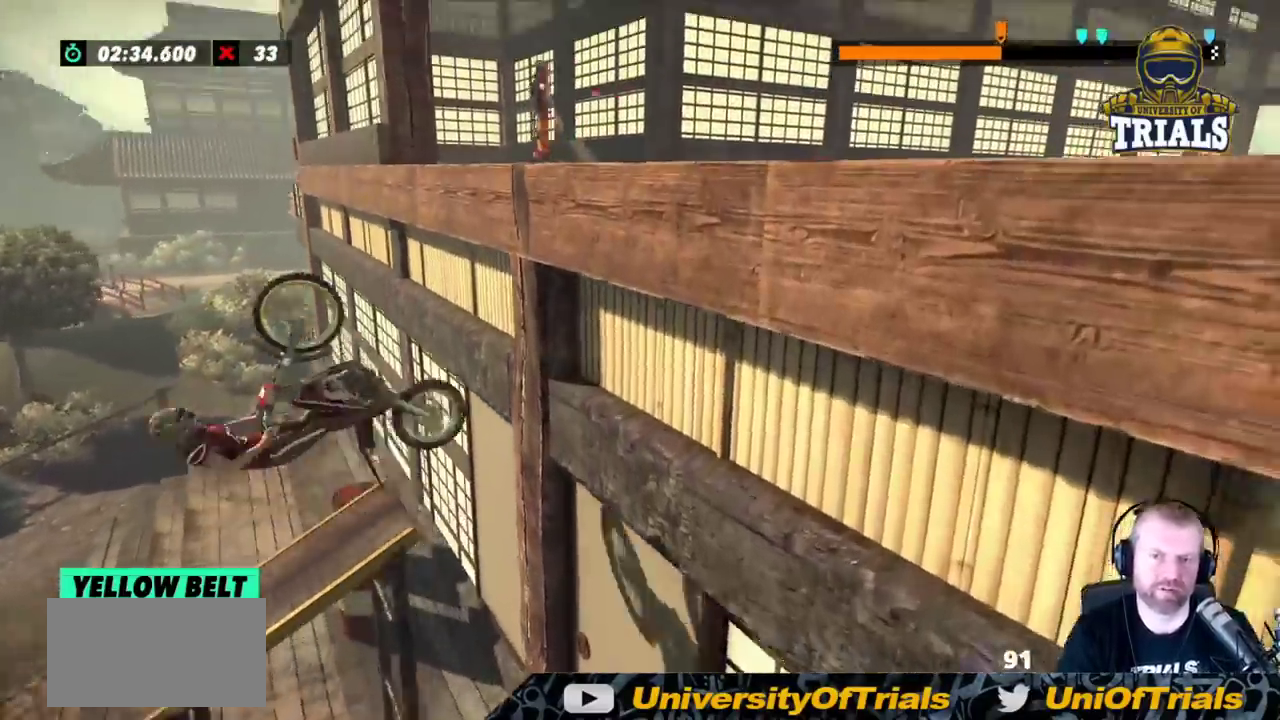
{"buttons": [], "left_stick": "center", "events": [[67, "L2", "down"], [333, "L2", "up"], [467, "left_stick", "center"]]}
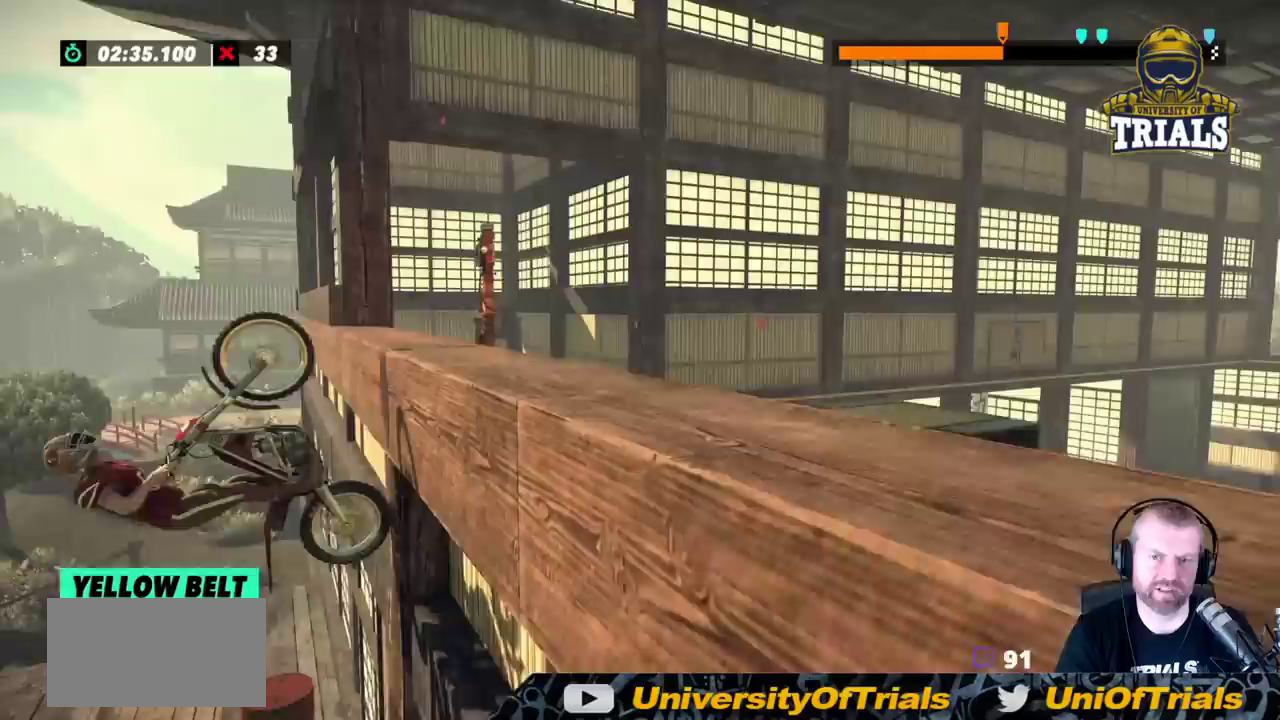
{"buttons": [], "left_stick": "right", "events": [[300, "left_stick", "left"], [483, "left_stick", "right"]]}
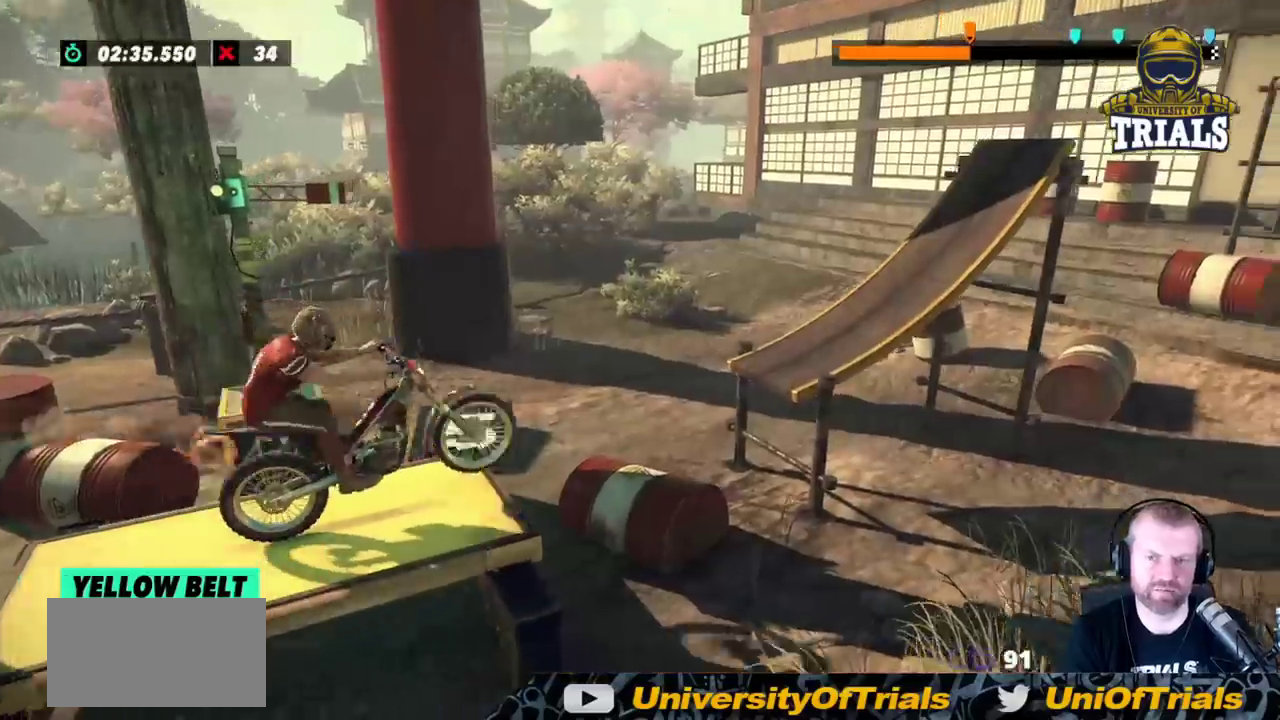
{"buttons": [], "left_stick": "center", "events": [[167, "left_stick", "left"], [400, "left_stick", "center"]]}
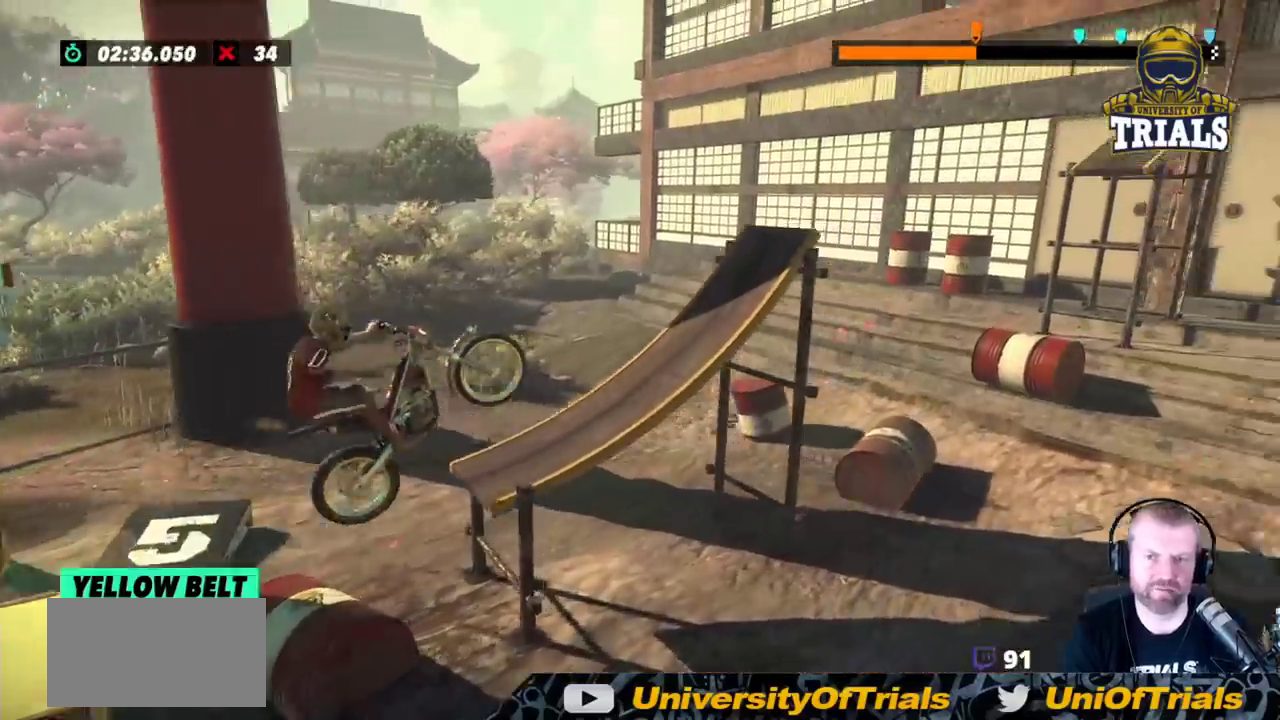
{"buttons": [], "left_stick": "right", "events": [[450, "left_stick", "right"]]}
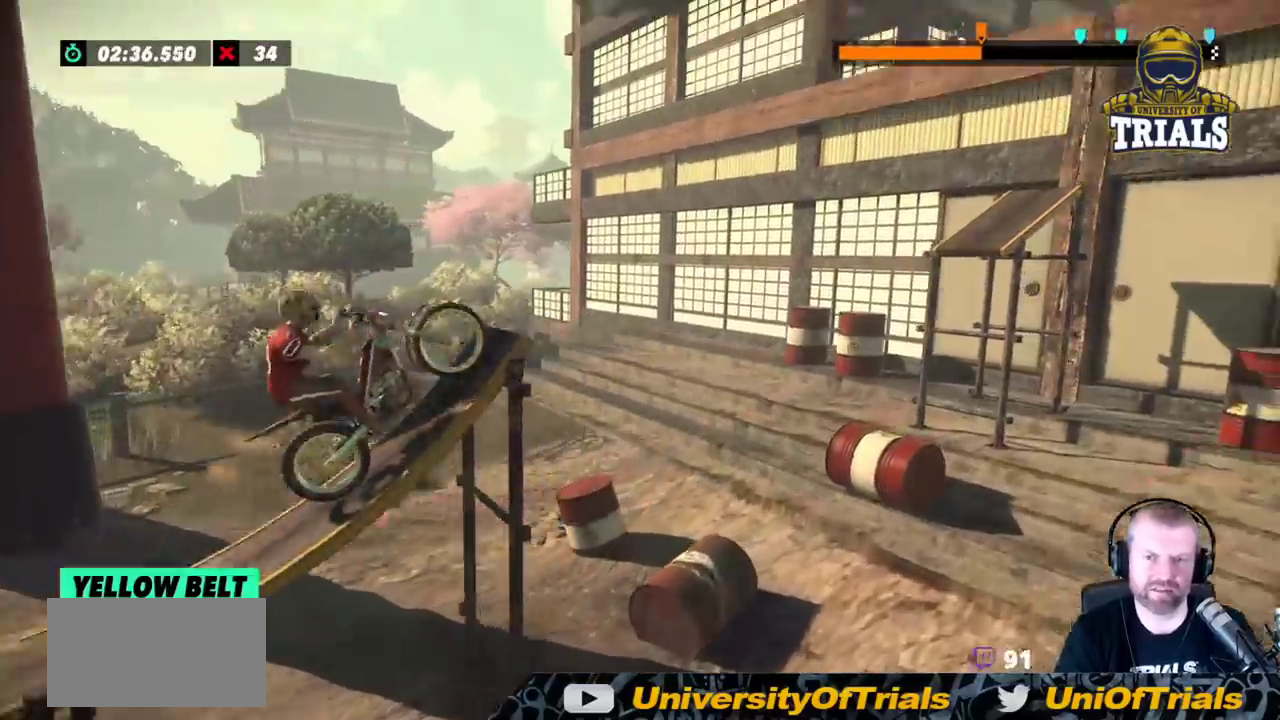
{"buttons": [], "left_stick": "left", "events": [[450, "left_stick", "left"]]}
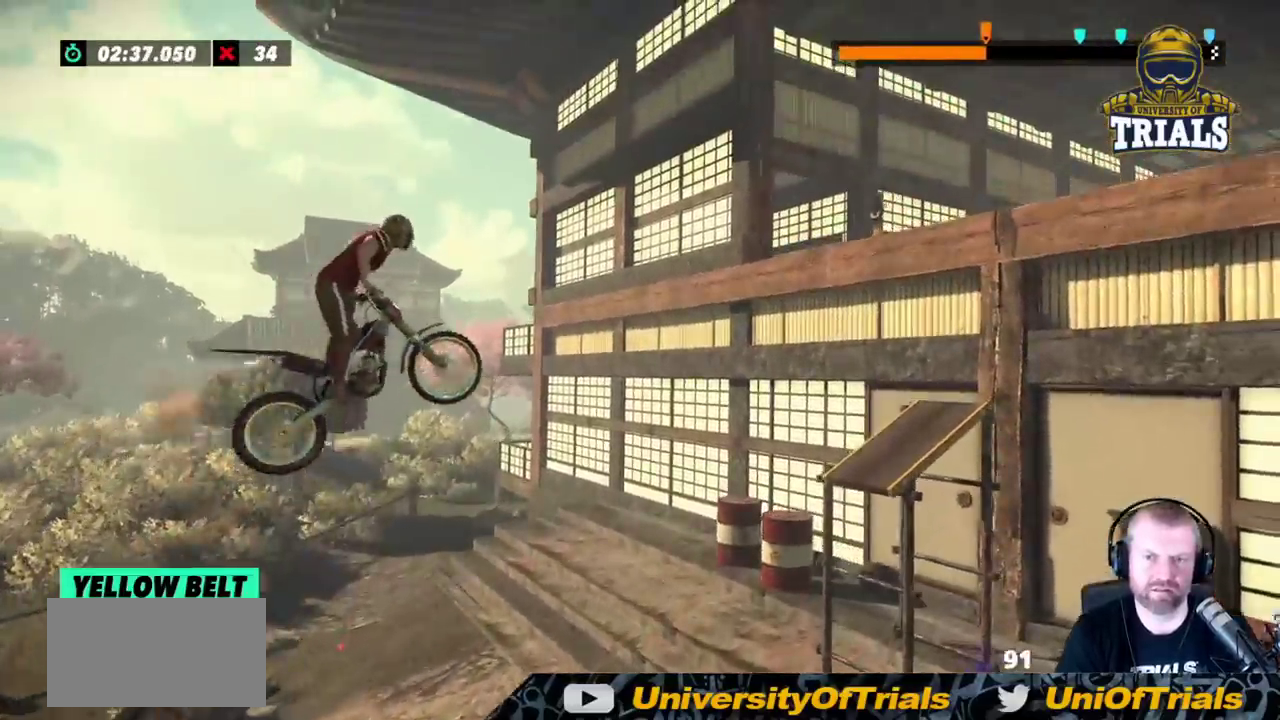
{"buttons": [], "left_stick": "left", "events": [[350, "left_stick", "center"], [500, "left_stick", "left"]]}
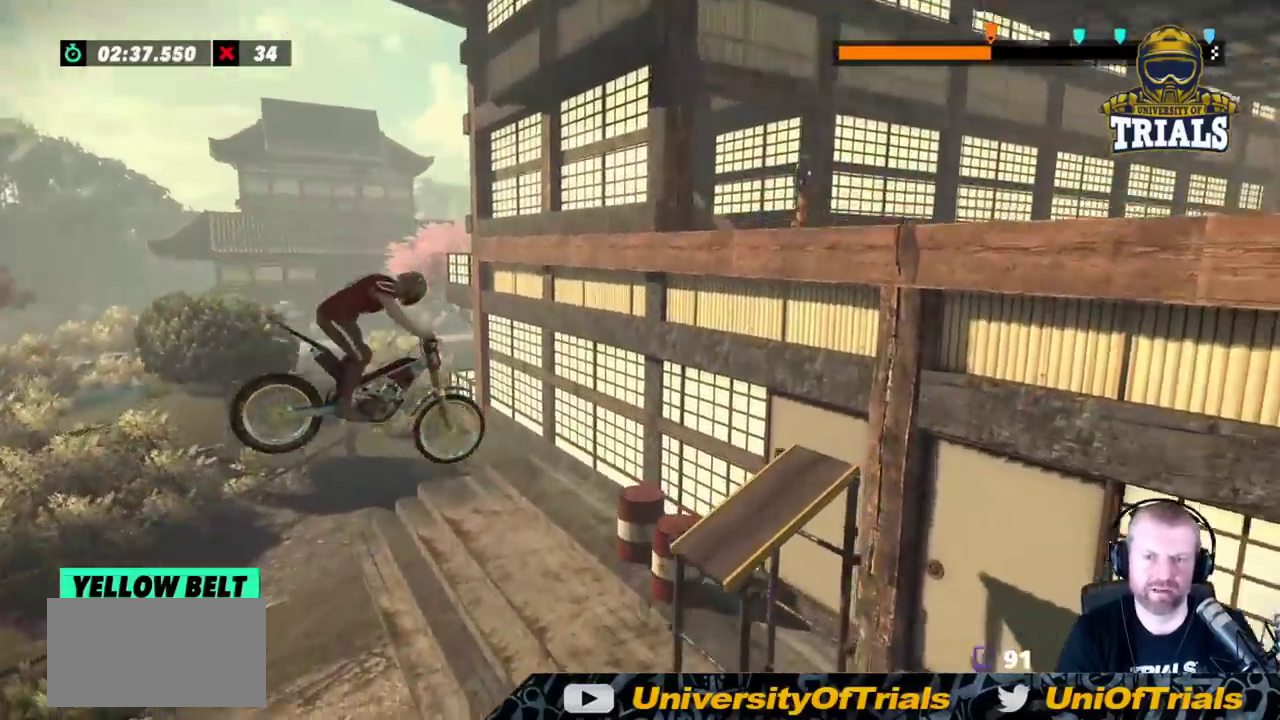
{"buttons": [], "left_stick": "center", "events": [[233, "left_stick", "center"]]}
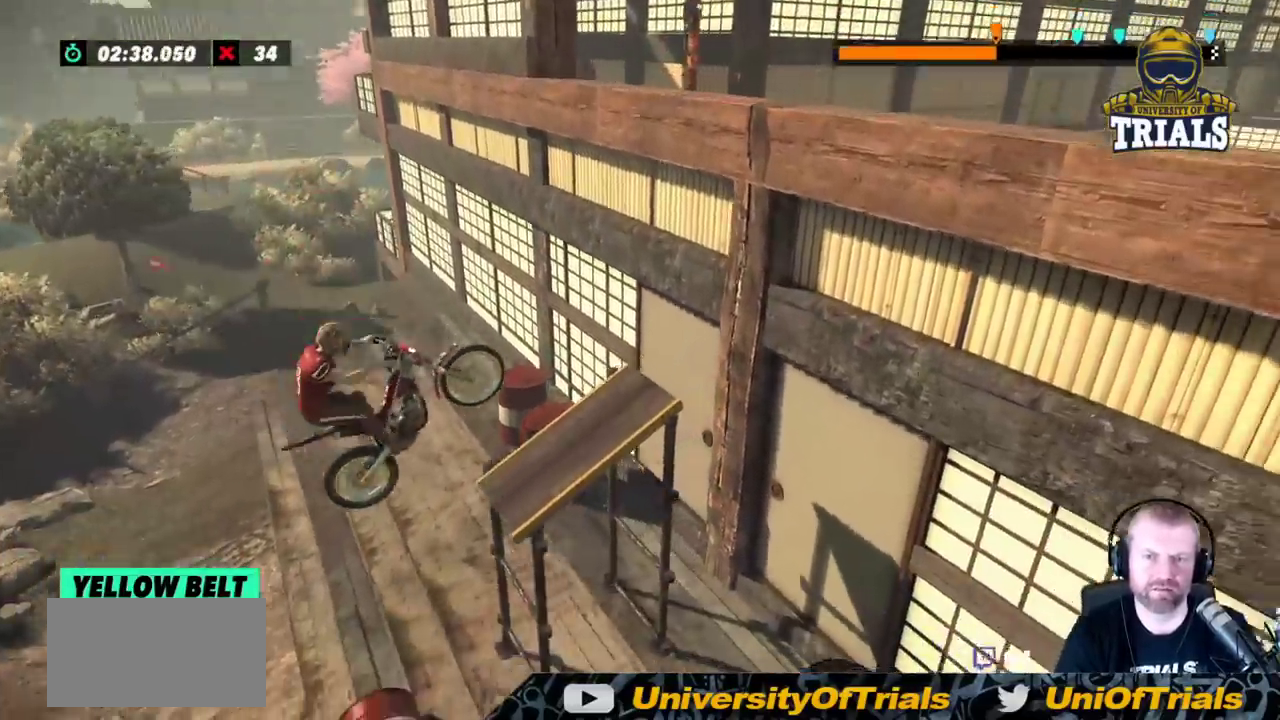
{"buttons": [], "left_stick": "center", "events": [[117, "left_stick", "left"], [450, "left_stick", "center"]]}
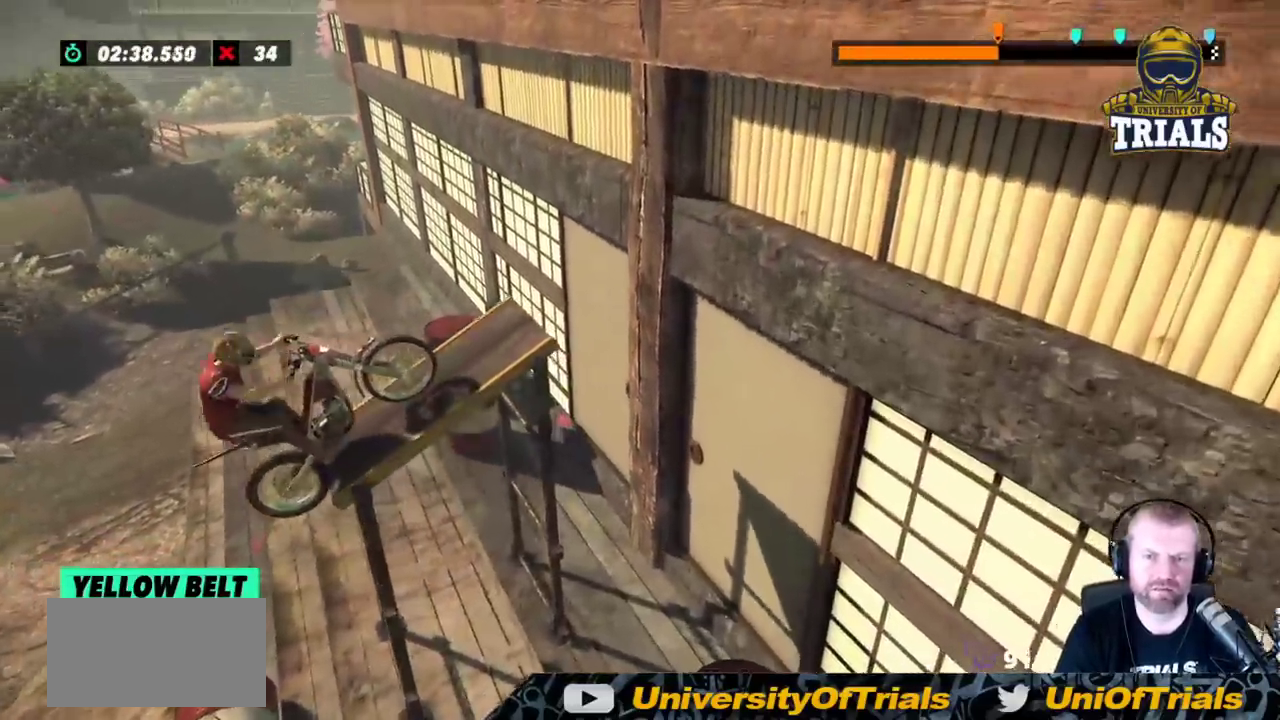
{"buttons": [], "left_stick": "left", "events": [[400, "left_stick", "left"]]}
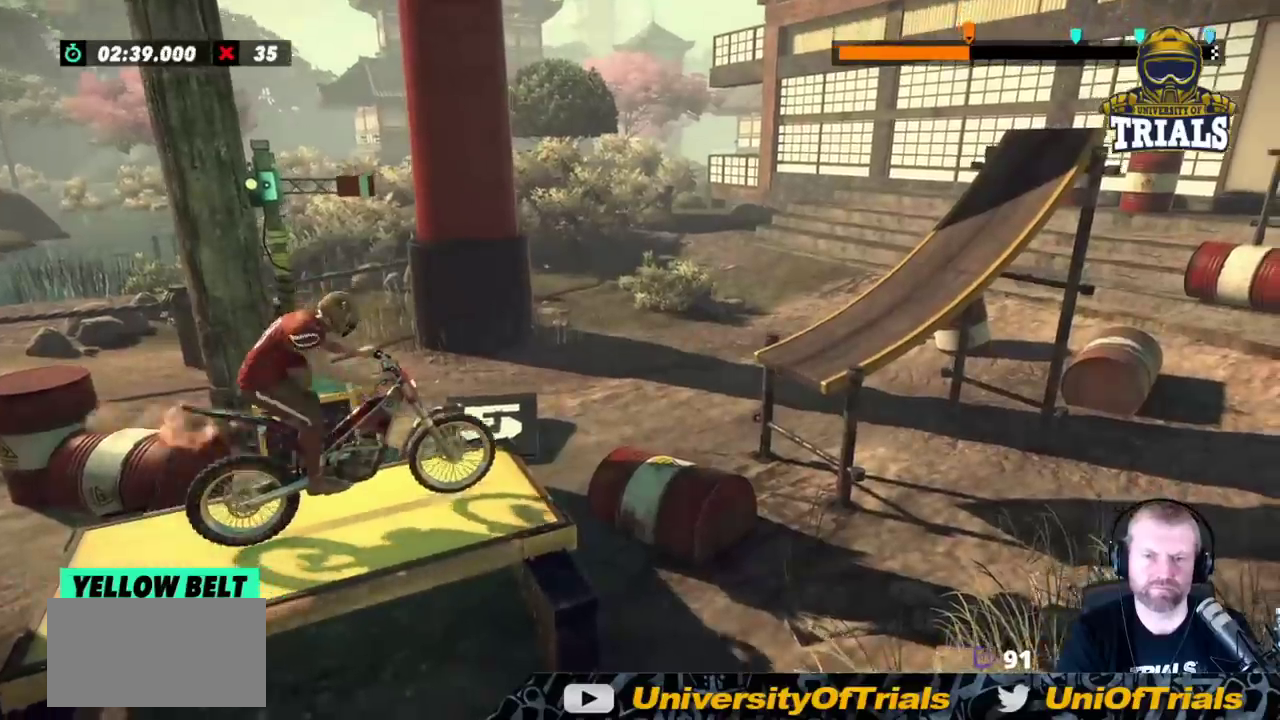
{"buttons": [], "left_stick": "center", "events": [[67, "left_stick", "right"], [233, "left_stick", "left"], [417, "left_stick", "center"]]}